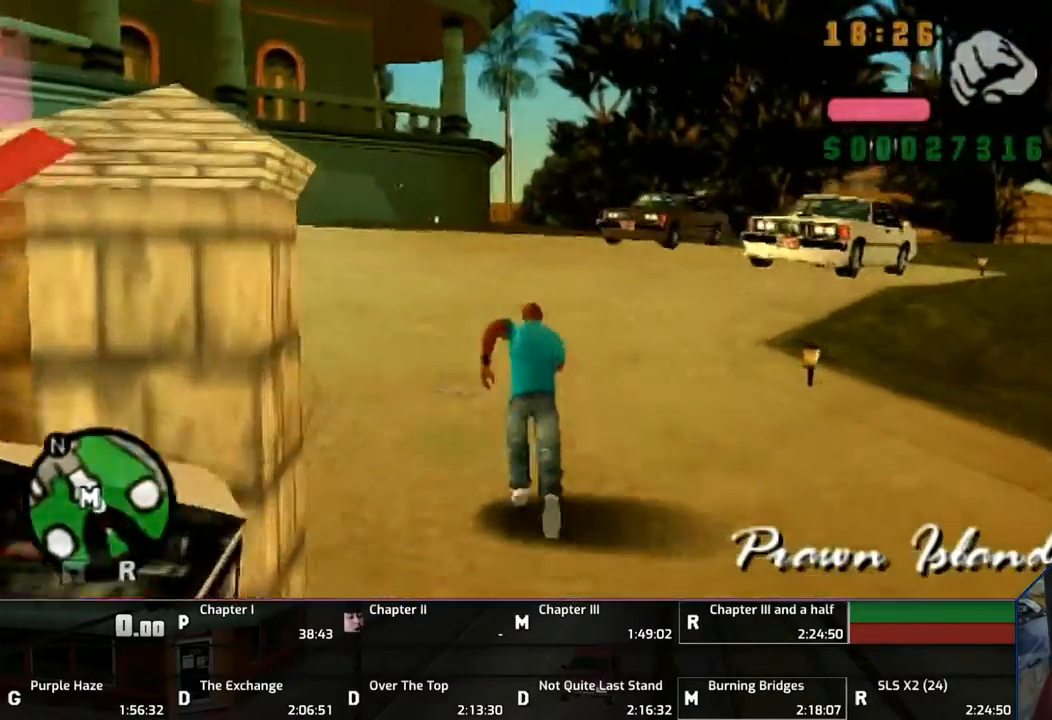
Gameplay with a controller (PlayStation layout); each line is a JSON object with the inputs held at the frame after it. "events" lists button and stick changes between this image and that frame as [ms after this image, input, new state], when the widget could be followed in between. Not read: L2 L3 R2 R3.
{"buttons": ["CROSS", "L1"], "left_stick": "up", "right_stick": "center", "events": [[17, "CROSS", "down"], [117, "CROSS", "up"], [217, "CROSS", "down"], [317, "CROSS", "up"], [417, "CROSS", "down"]]}
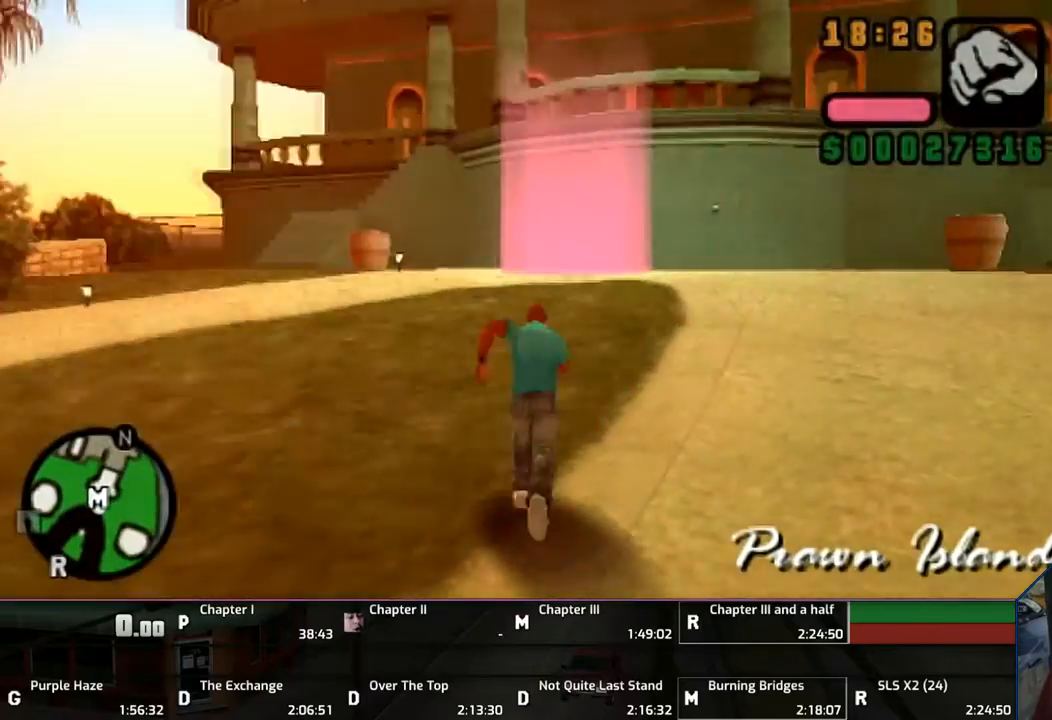
{"buttons": ["CROSS", "L1"], "left_stick": "up", "right_stick": "center", "events": [[17, "CROSS", "up"], [50, "CROSS", "down"], [217, "CROSS", "up"], [233, "CROSS", "down"], [317, "CROSS", "up"], [417, "CROSS", "down"]]}
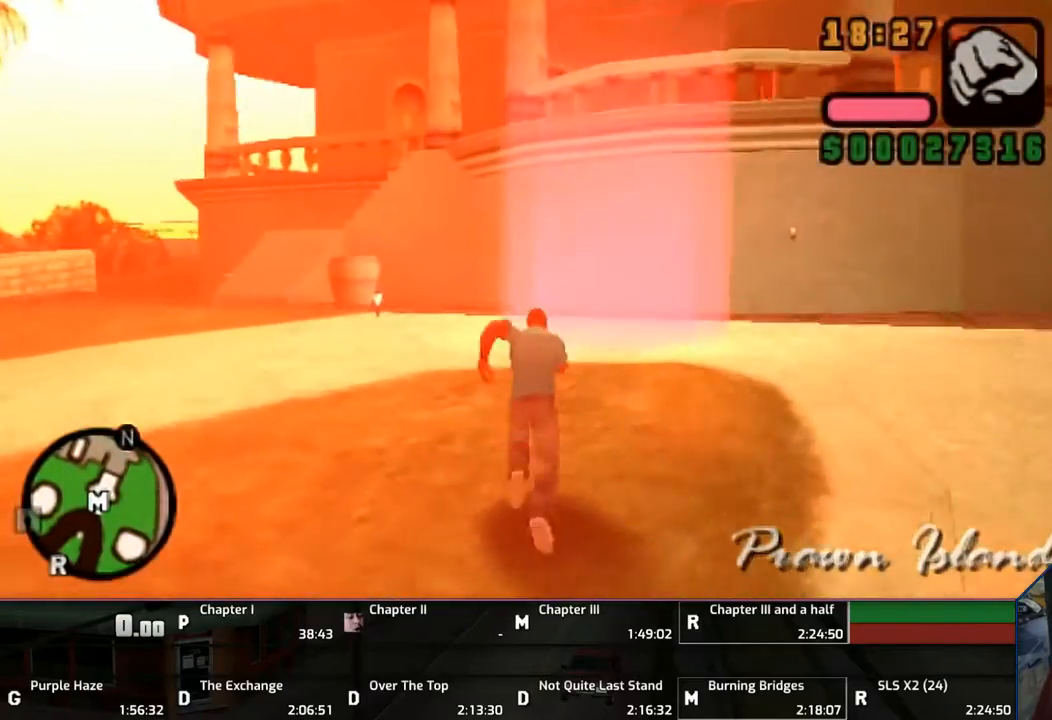
{"buttons": ["CROSS", "L1"], "left_stick": "up", "right_stick": "center", "events": [[17, "CROSS", "up"], [117, "CROSS", "down"], [417, "CROSS", "up"], [450, "CROSS", "down"]]}
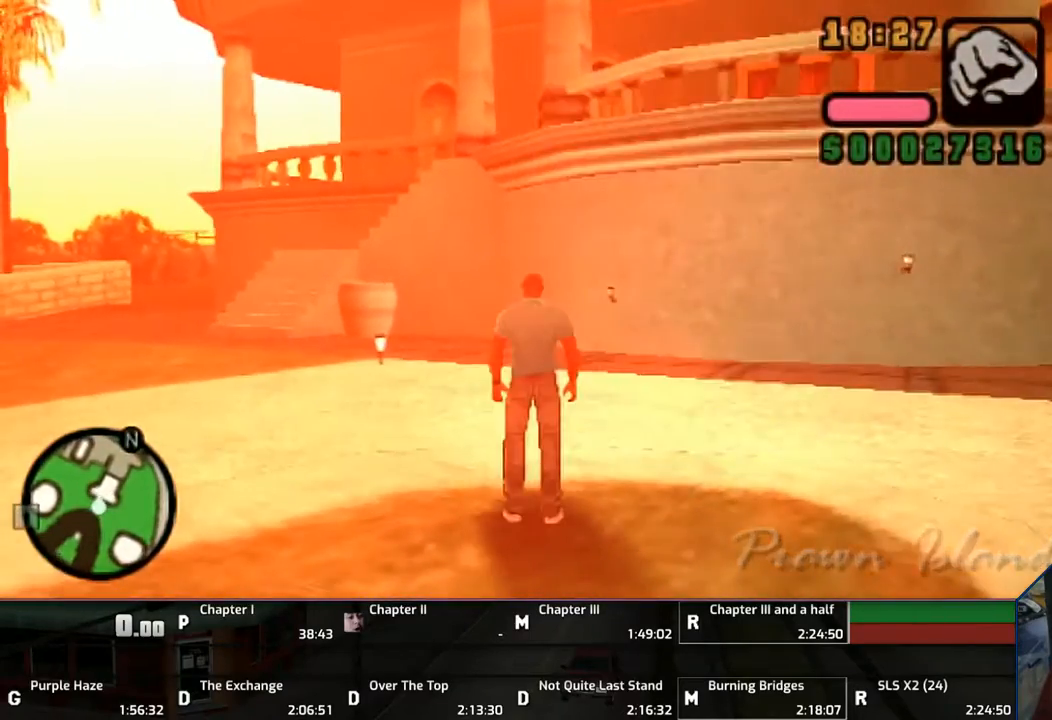
{"buttons": [], "left_stick": "center", "right_stick": "center", "events": [[50, "CROSS", "up"], [150, "CROSS", "down"], [250, "CROSS", "up"], [333, "CROSS", "down"], [333, "L1", "up"], [417, "CROSS", "up"], [417, "left_stick", "center"]]}
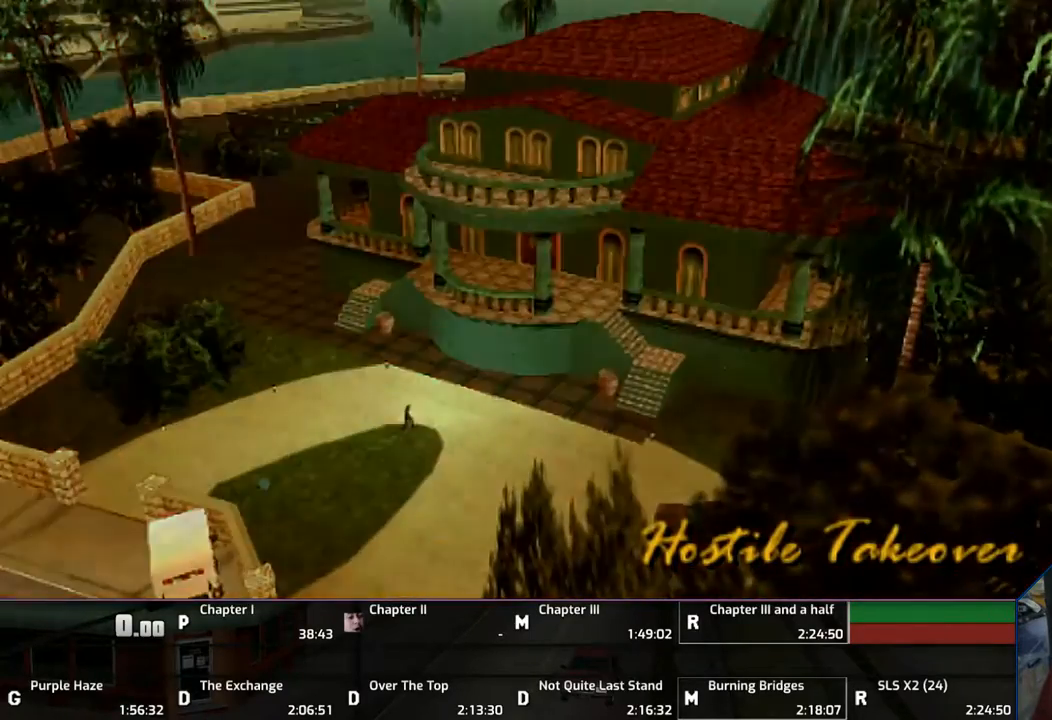
{"buttons": ["CROSS"], "left_stick": "center", "right_stick": "center", "events": [[17, "CROSS", "down"], [117, "CROSS", "up"], [150, "CROSS", "down"], [317, "CROSS", "up"], [350, "CROSS", "down"]]}
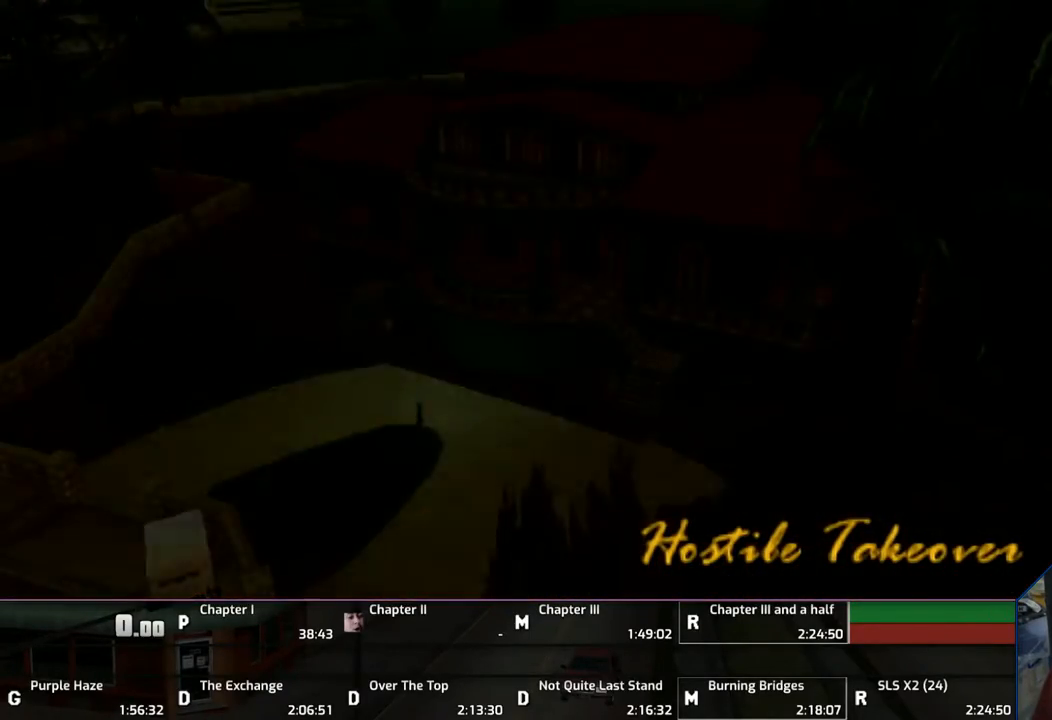
{"buttons": [], "left_stick": "center", "right_stick": "center", "events": [[17, "CROSS", "up"], [50, "CROSS", "down"], [167, "CROSS", "up"], [267, "CROSS", "down"], [367, "CROSS", "up"]]}
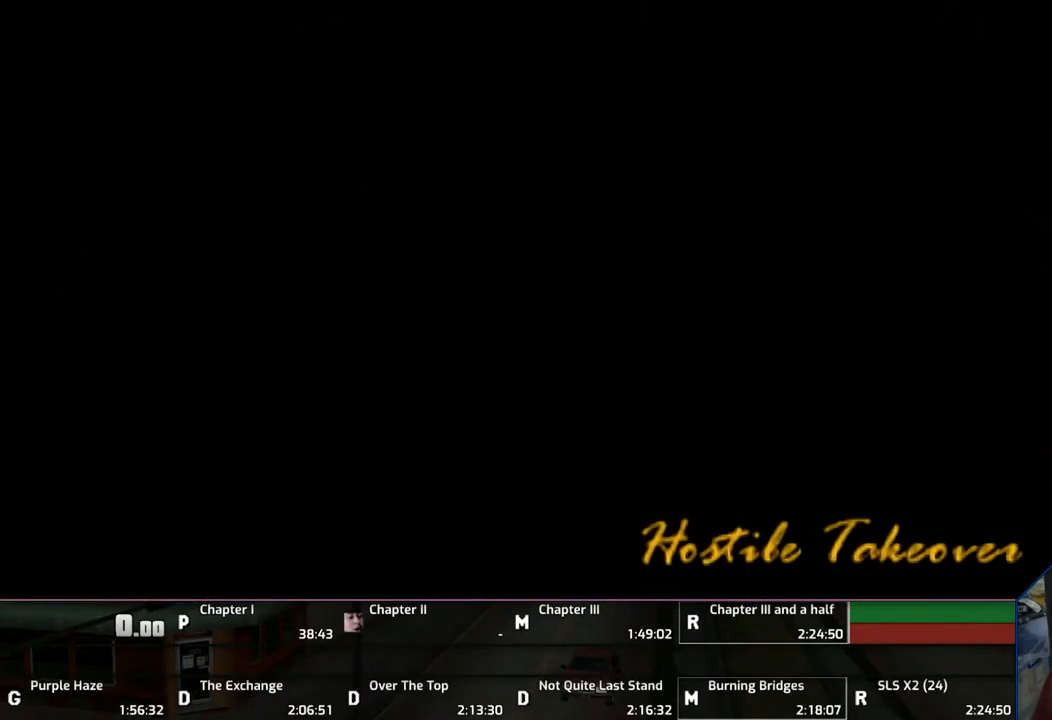
{"buttons": [], "left_stick": "up", "right_stick": "center", "events": [[17, "CROSS", "down"], [67, "CROSS", "up"], [117, "CROSS", "down"], [267, "CROSS", "up"], [317, "CROSS", "down"], [367, "left_stick", "up"], [417, "CROSS", "up"]]}
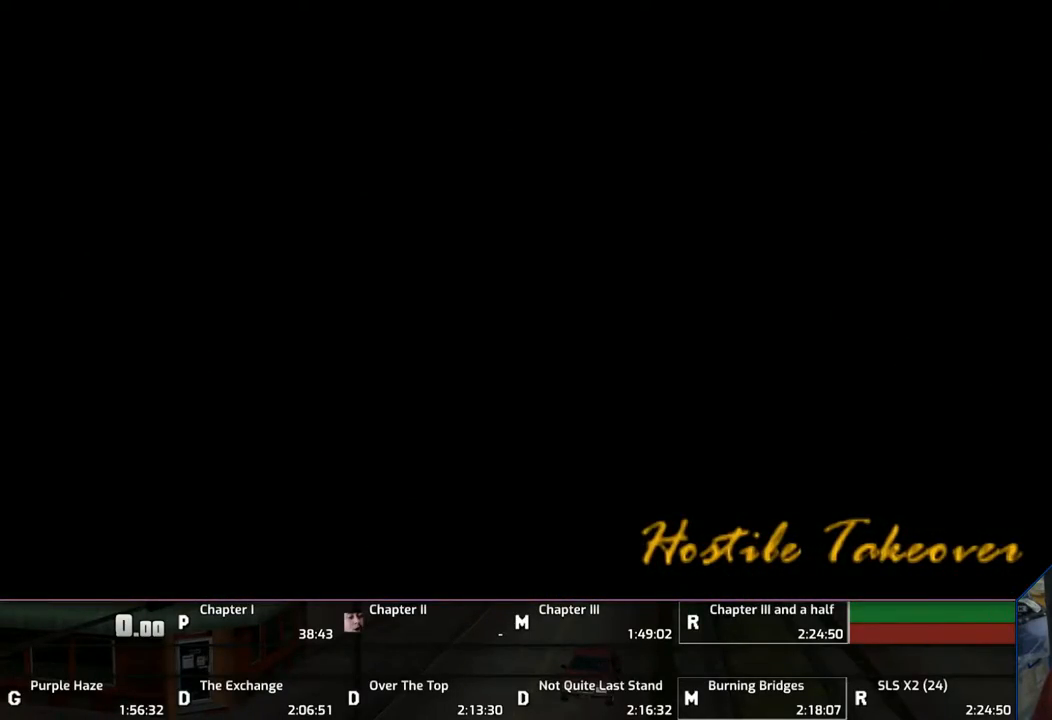
{"buttons": [], "left_stick": "up", "right_stick": "center", "events": [[17, "CROSS", "down"], [133, "CROSS", "up"], [167, "CROSS", "down"], [317, "CROSS", "up"], [367, "CROSS", "down"], [467, "CROSS", "up"]]}
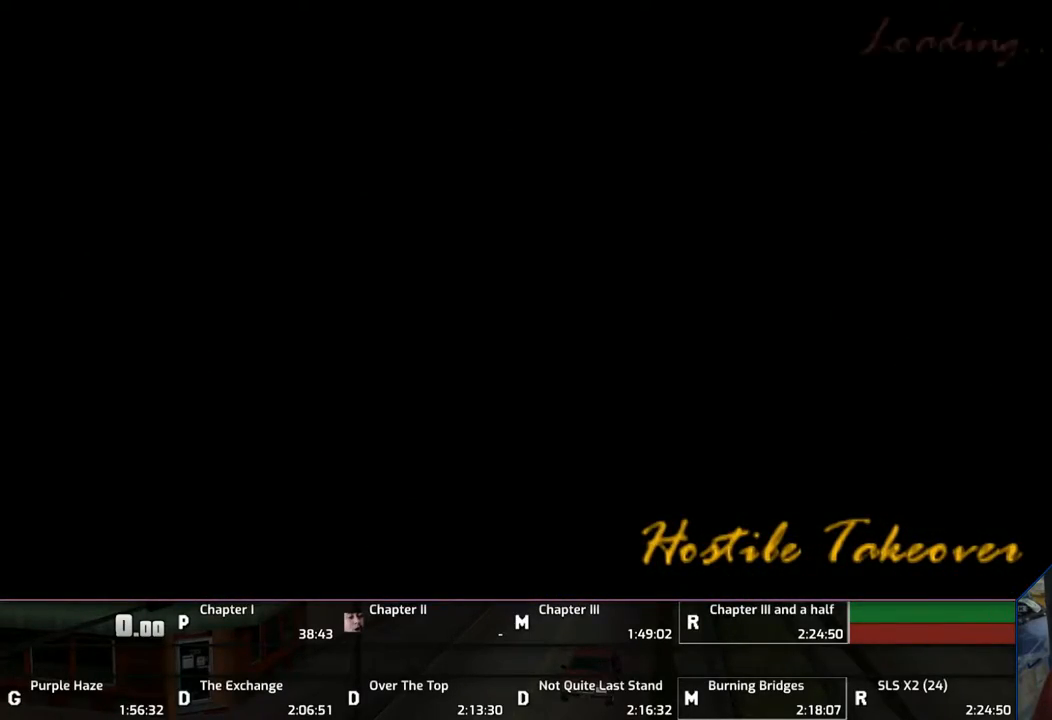
{"buttons": [], "left_stick": "up", "right_stick": "center", "events": [[67, "CROSS", "down"], [133, "CROSS", "up"], [217, "CROSS", "down"], [317, "CROSS", "up"], [417, "CROSS", "down"], [483, "CROSS", "up"]]}
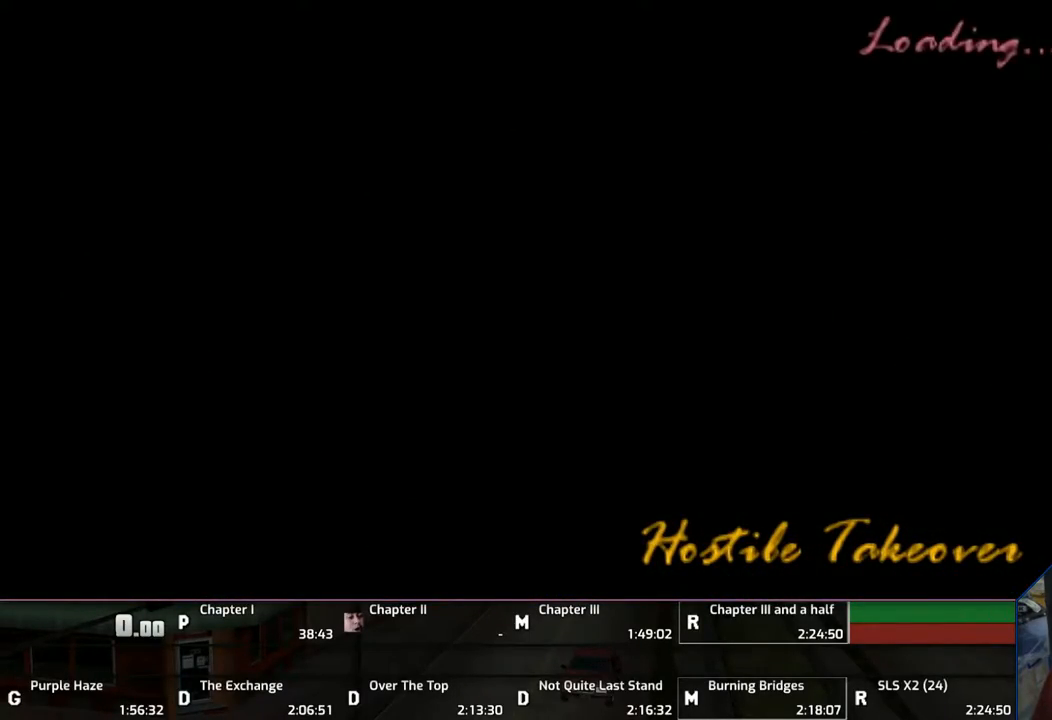
{"buttons": ["CROSS"], "left_stick": "up", "right_stick": "center", "events": [[67, "CROSS", "down"], [217, "CROSS", "up"], [283, "CROSS", "down"], [367, "CROSS", "up"], [467, "CROSS", "down"]]}
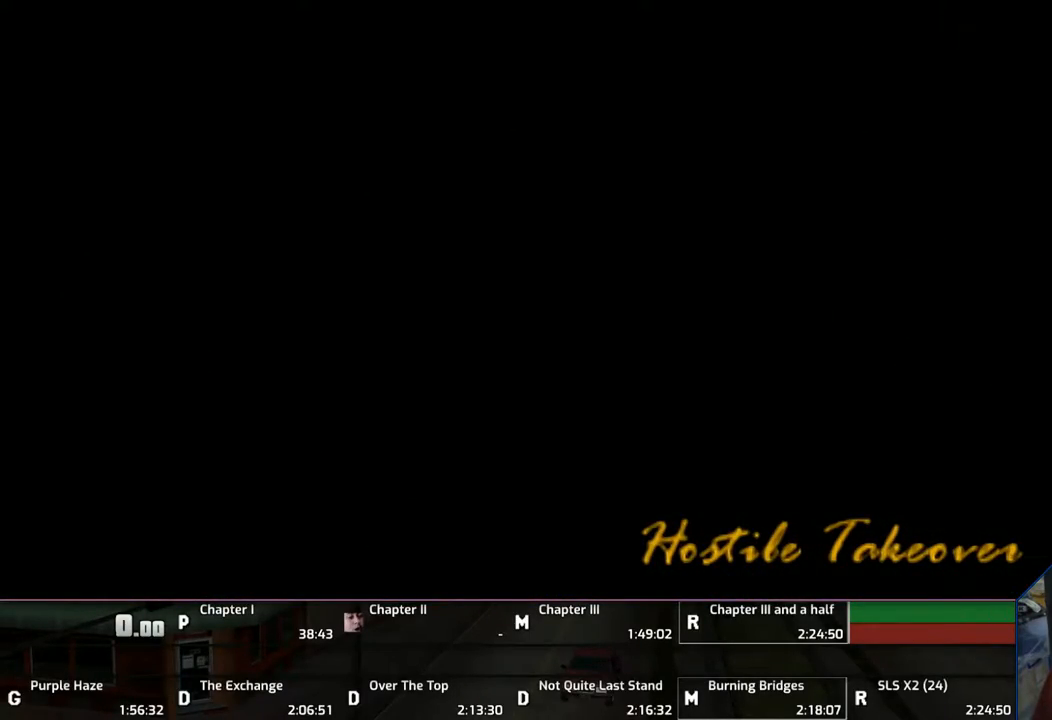
{"buttons": [], "left_stick": "up", "right_stick": "center", "events": [[67, "CROSS", "up"], [167, "CROSS", "down"], [267, "CROSS", "up"], [367, "CROSS", "down"], [483, "CROSS", "up"]]}
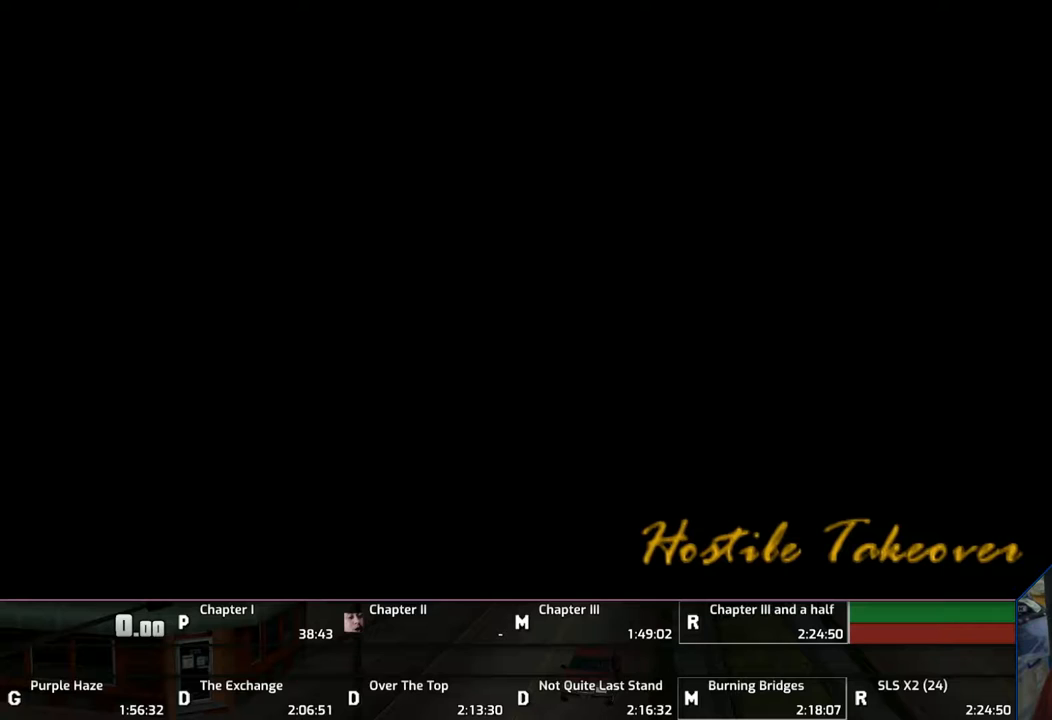
{"buttons": ["CROSS"], "left_stick": "up", "right_stick": "center", "events": [[17, "CROSS", "down"], [117, "CROSS", "up"], [217, "CROSS", "down"], [333, "CROSS", "up"], [417, "CROSS", "down"]]}
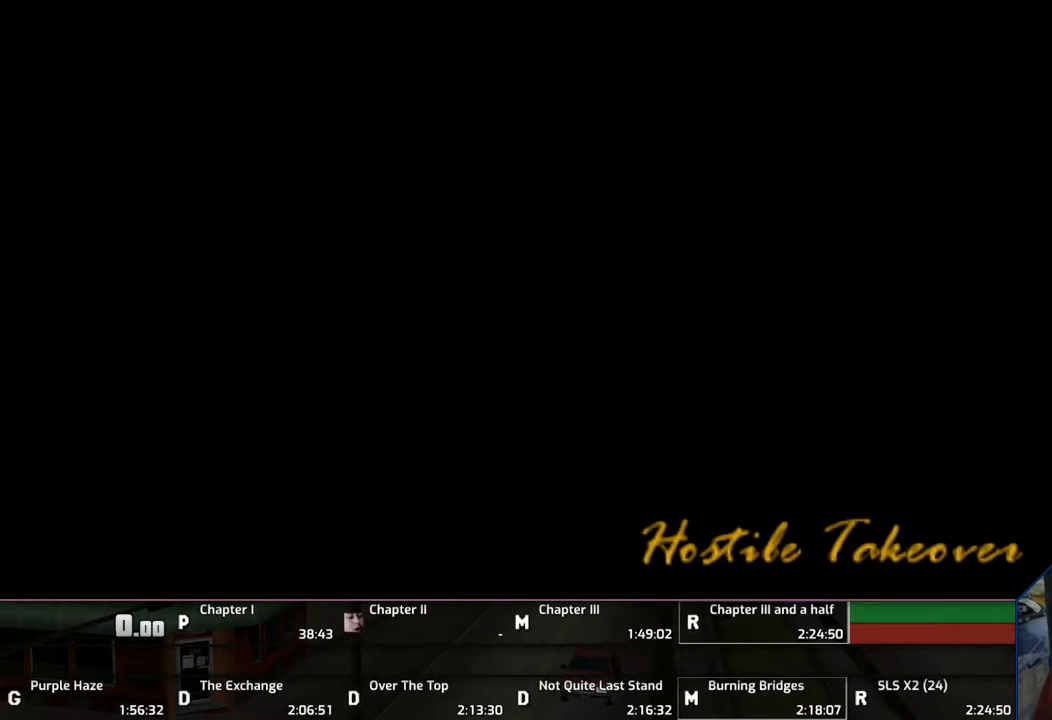
{"buttons": [], "left_stick": "up", "right_stick": "center", "events": [[67, "CROSS", "up"], [117, "CROSS", "down"], [267, "CROSS", "up"], [317, "CROSS", "down"], [433, "CROSS", "up"]]}
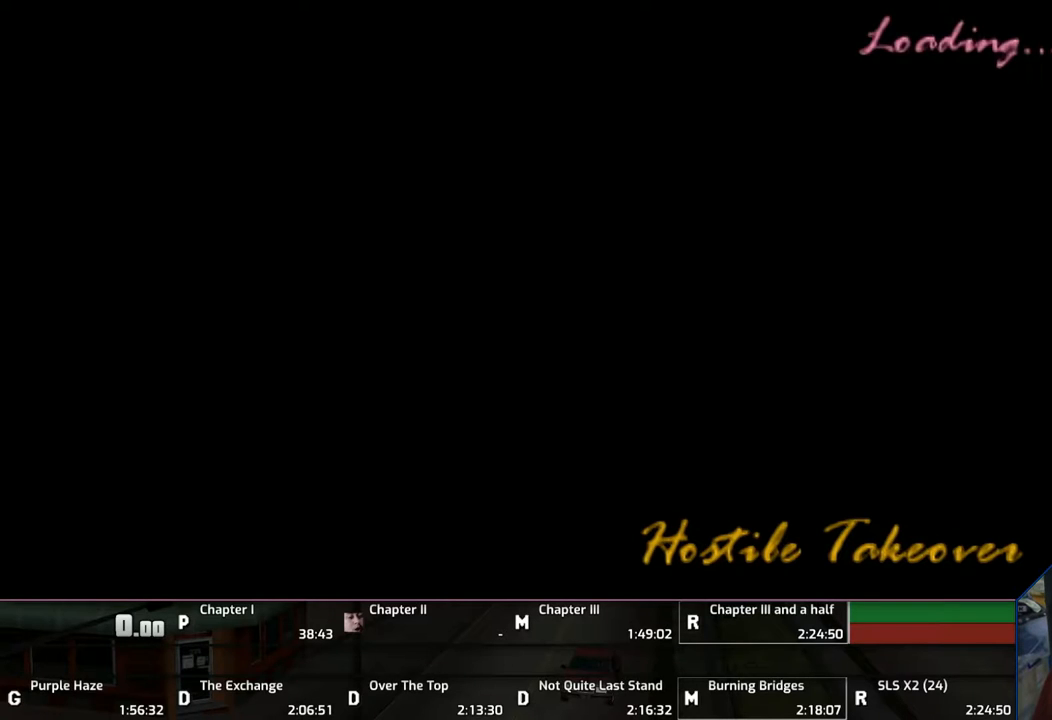
{"buttons": ["CROSS"], "left_stick": "up", "right_stick": "center", "events": [[67, "CROSS", "down"], [117, "CROSS", "up"], [217, "CROSS", "down"], [367, "CROSS", "up"], [450, "CROSS", "down"]]}
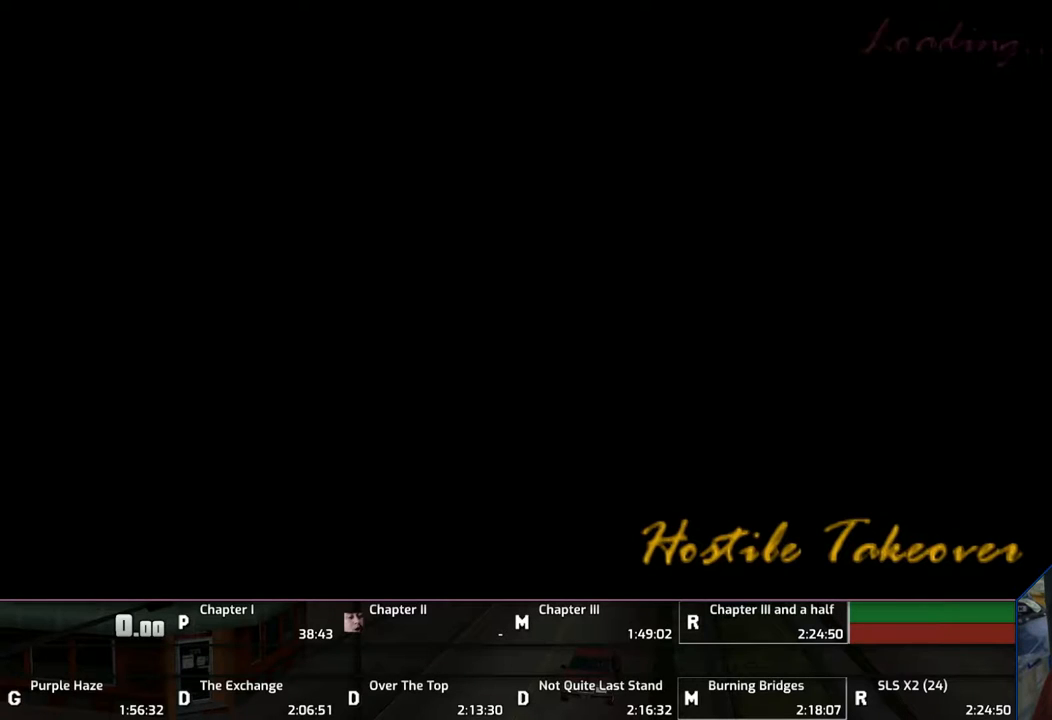
{"buttons": [], "left_stick": "up", "right_stick": "center", "events": [[67, "CROSS", "up"], [117, "CROSS", "down"], [267, "CROSS", "up"], [333, "CROSS", "down"], [483, "CROSS", "up"]]}
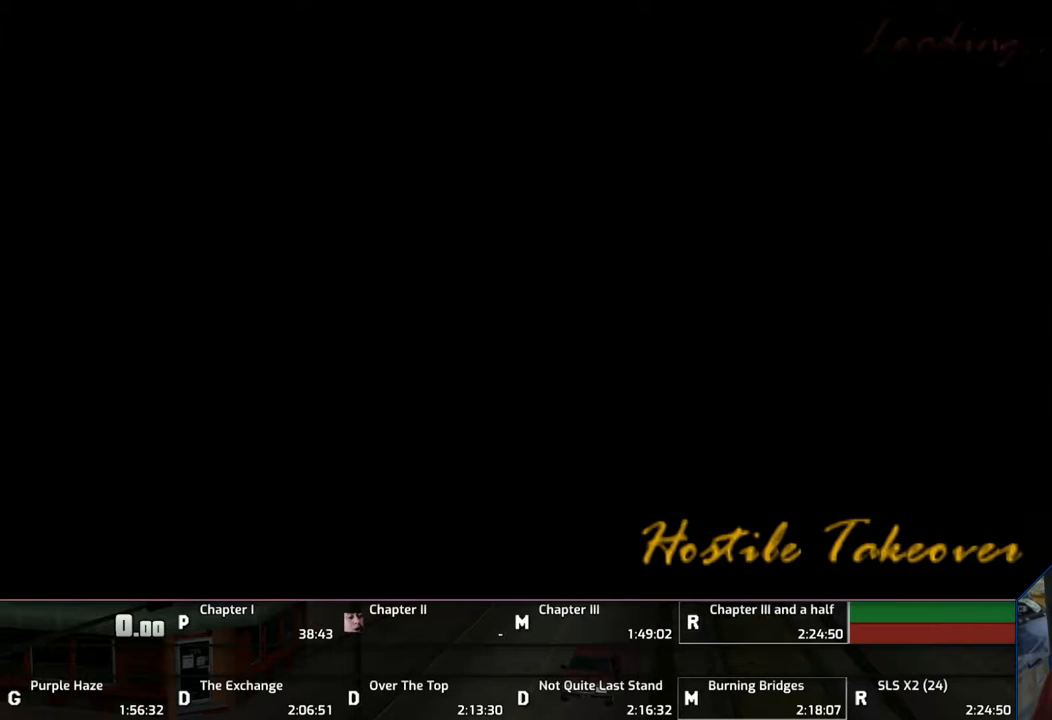
{"buttons": ["CROSS"], "left_stick": "up", "right_stick": "center", "events": [[17, "CROSS", "down"], [117, "CROSS", "up"], [217, "CROSS", "down"], [317, "CROSS", "up"], [467, "CROSS", "down"]]}
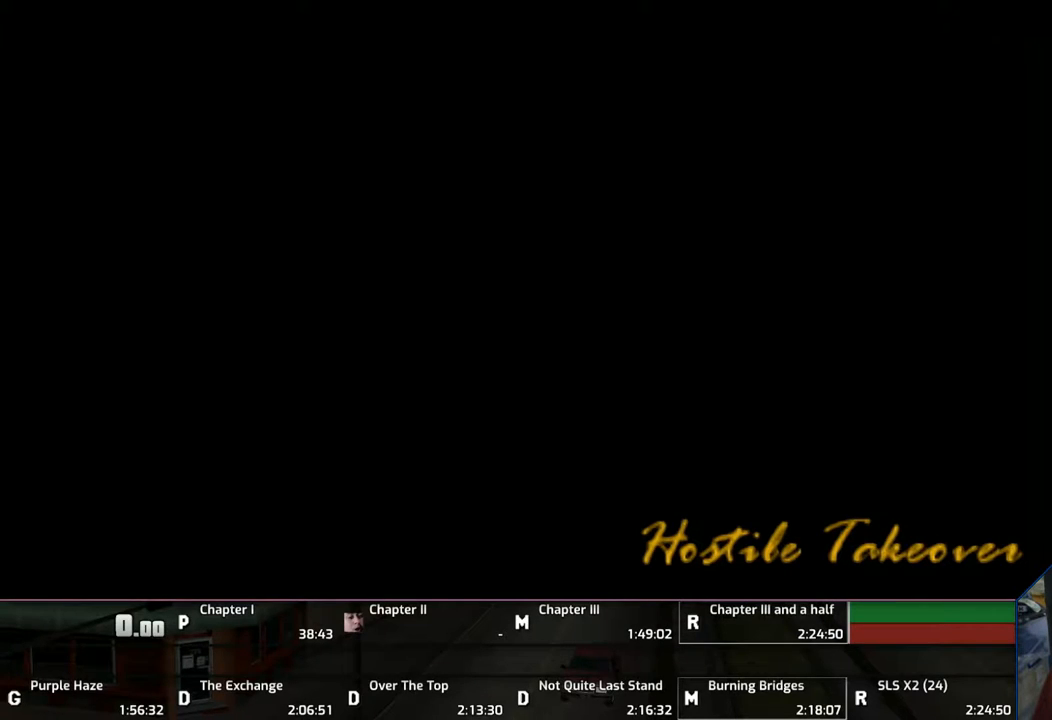
{"buttons": [], "left_stick": "up", "right_stick": "center", "events": [[67, "CROSS", "up"], [117, "CROSS", "down"], [217, "CROSS", "up"], [317, "CROSS", "down"], [483, "CROSS", "up"]]}
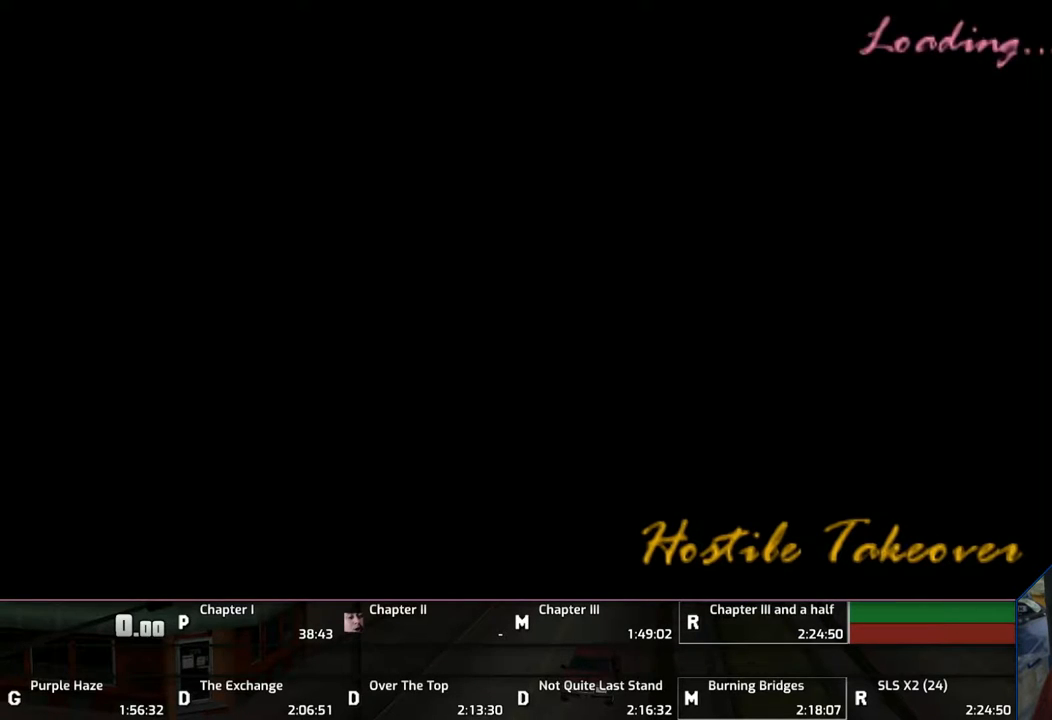
{"buttons": ["CROSS"], "left_stick": "up", "right_stick": "center", "events": [[17, "CROSS", "down"], [83, "CROSS", "up"], [217, "CROSS", "down"], [317, "CROSS", "up"], [417, "CROSS", "down"]]}
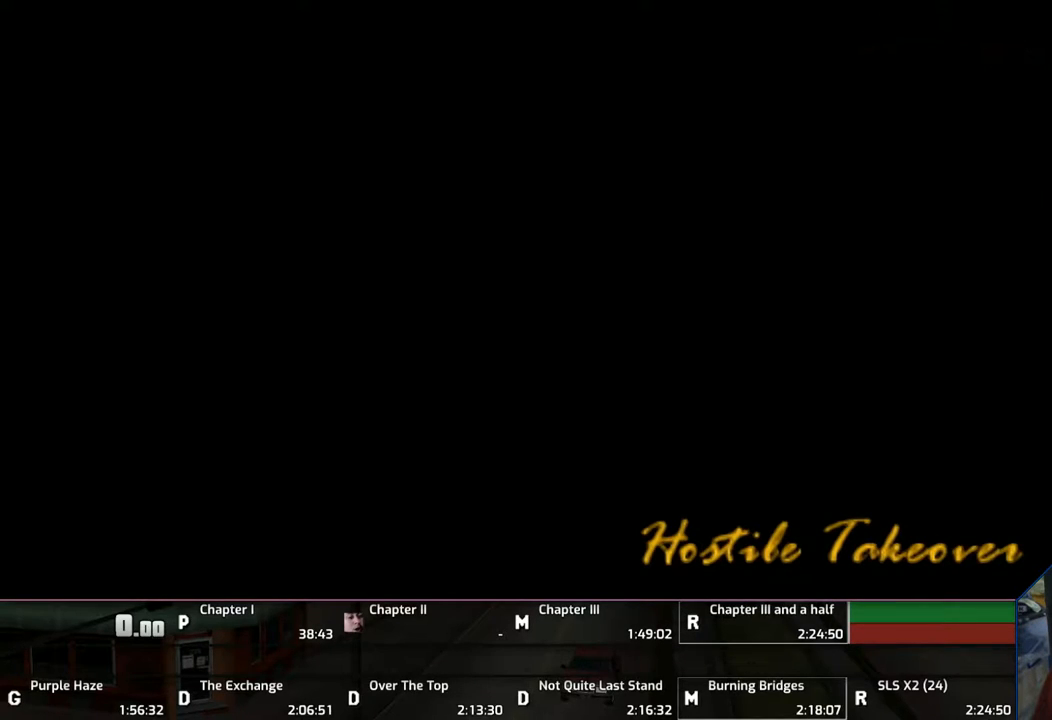
{"buttons": [], "left_stick": "up", "right_stick": "center", "events": [[17, "CROSS", "up"], [67, "CROSS", "down"], [267, "CROSS", "up"], [317, "CROSS", "down"], [417, "CROSS", "up"]]}
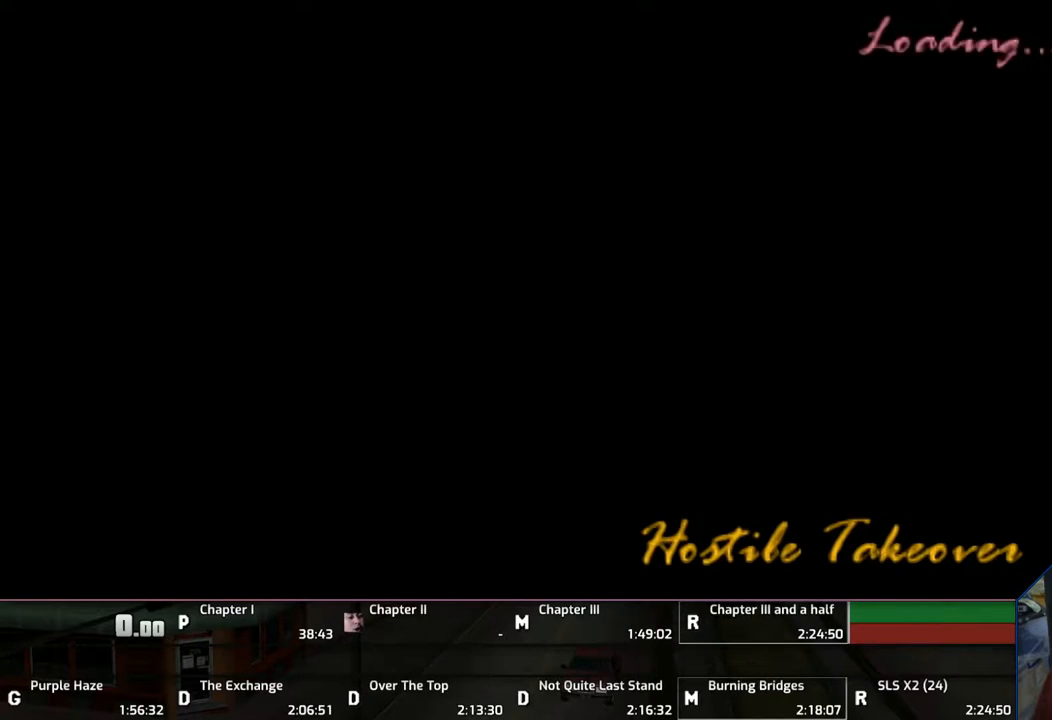
{"buttons": ["CROSS"], "left_stick": "up", "right_stick": "center", "events": [[17, "CROSS", "down"], [117, "CROSS", "up"], [167, "CROSS", "down"], [317, "CROSS", "up"], [333, "CROSS", "down"]]}
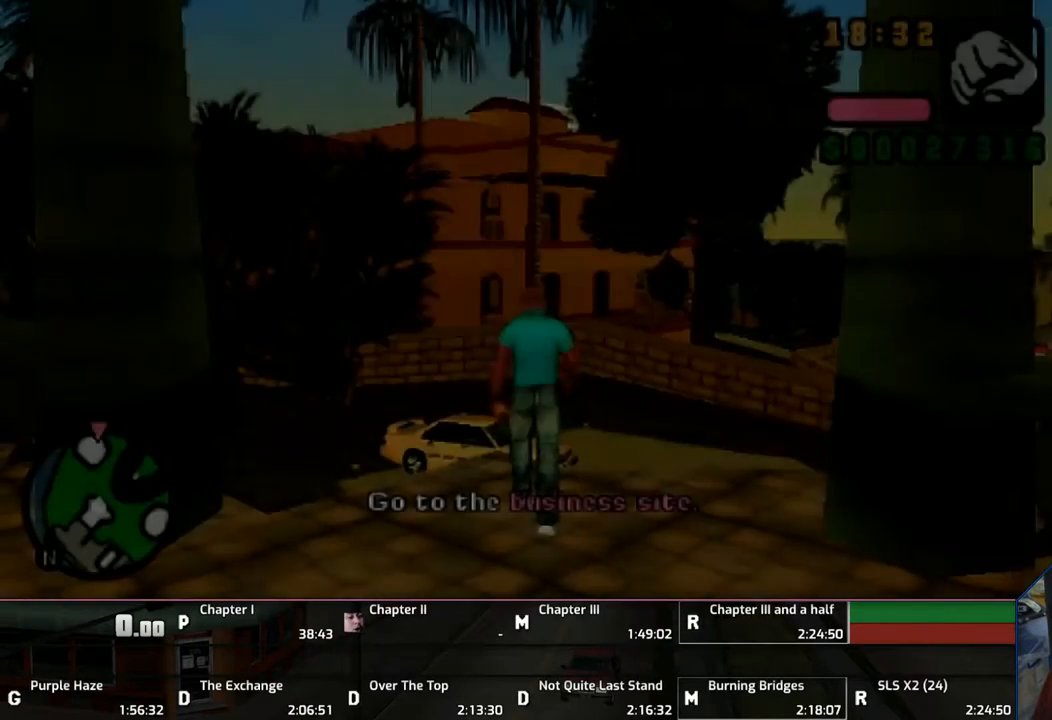
{"buttons": ["CROSS"], "left_stick": "up", "right_stick": "center", "events": [[17, "CROSS", "up"], [67, "CROSS", "down"], [117, "left_stick", "center"], [217, "CROSS", "up"], [267, "CROSS", "down"], [317, "left_stick", "up"]]}
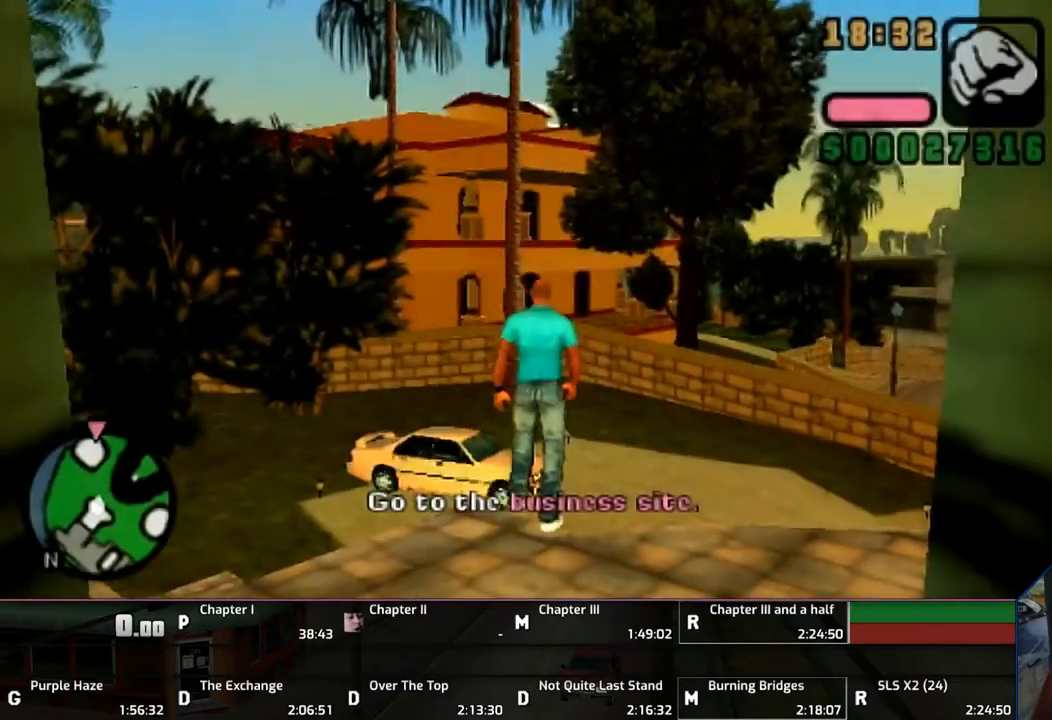
{"buttons": ["CROSS"], "left_stick": "up", "right_stick": "center", "events": []}
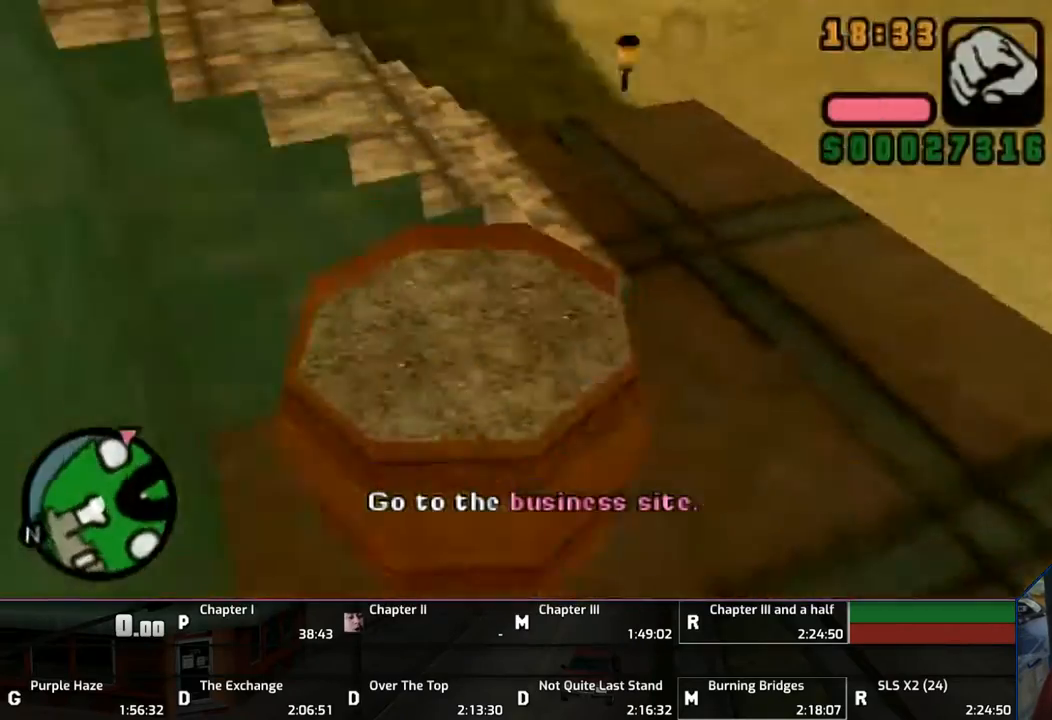
{"buttons": ["CROSS"], "left_stick": "up", "right_stick": "center", "events": []}
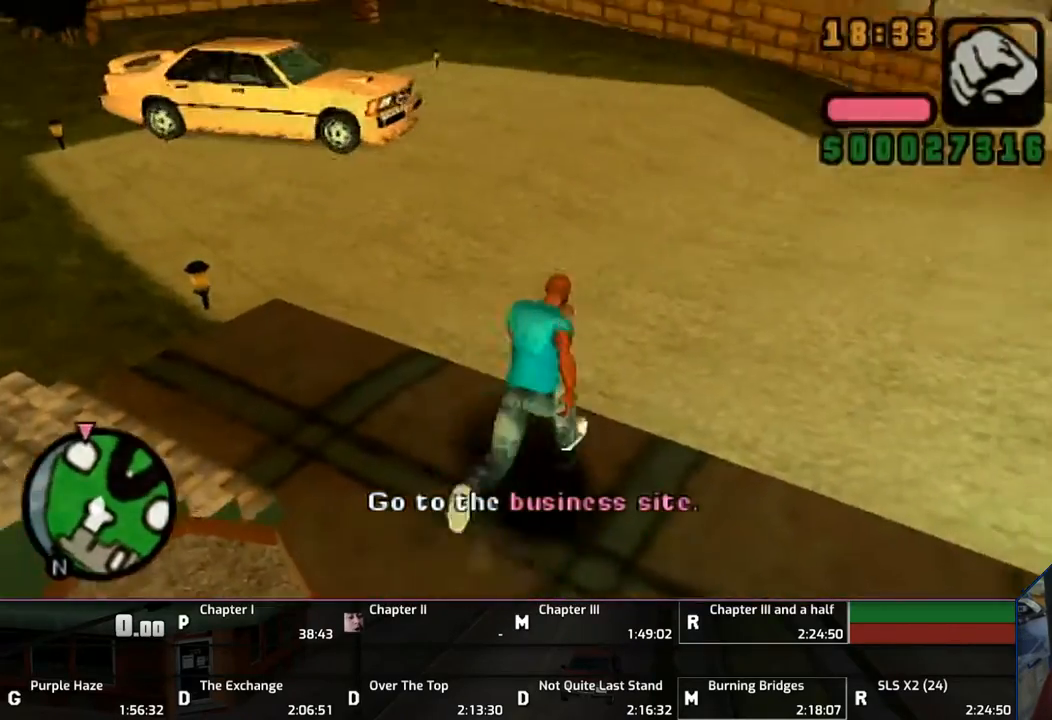
{"buttons": ["CROSS"], "left_stick": "up", "right_stick": "center", "events": []}
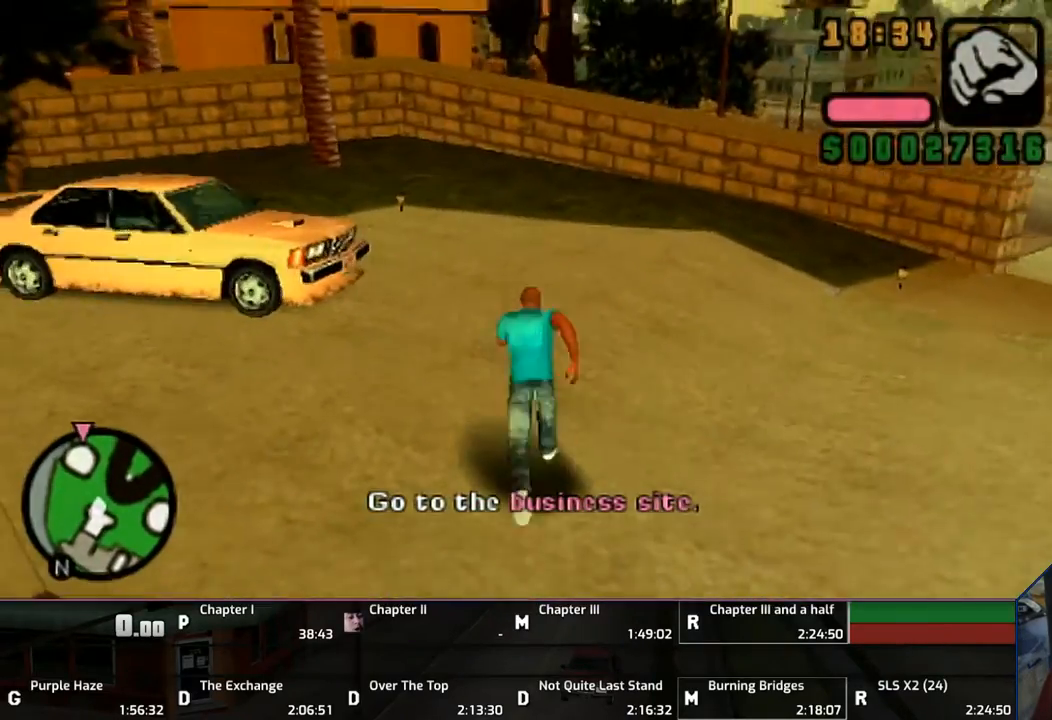
{"buttons": ["CROSS"], "left_stick": "up", "right_stick": "center", "events": []}
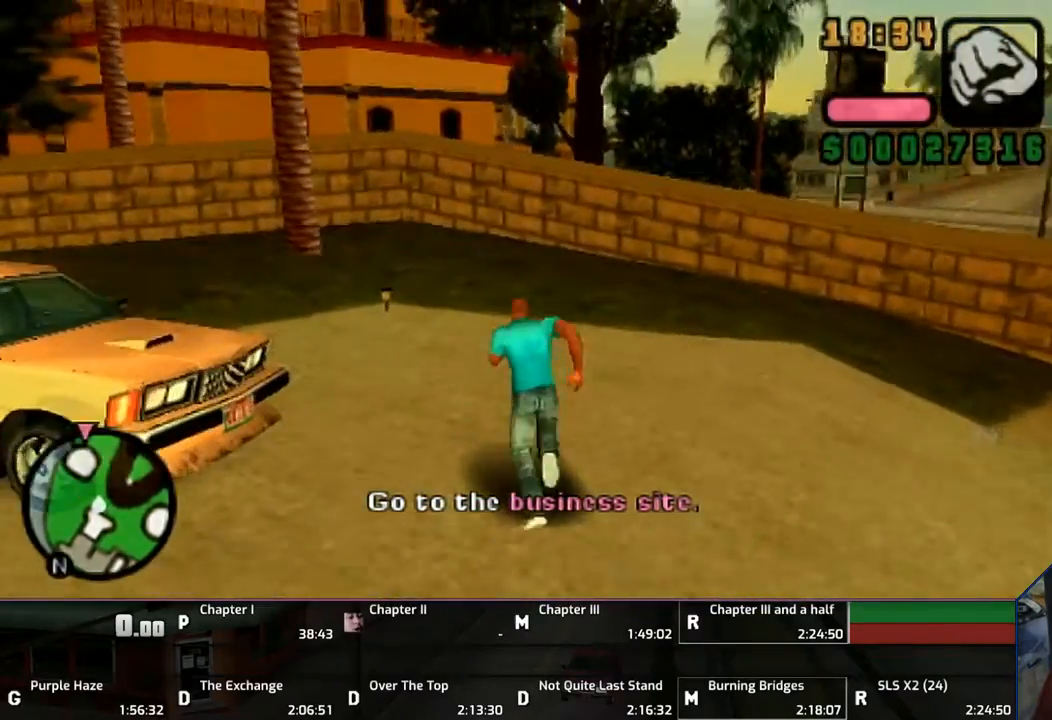
{"buttons": ["CROSS", "TRIANGLE"], "left_stick": "up-left", "right_stick": "center", "events": [[317, "left_stick", "up-left"], [450, "TRIANGLE", "down"]]}
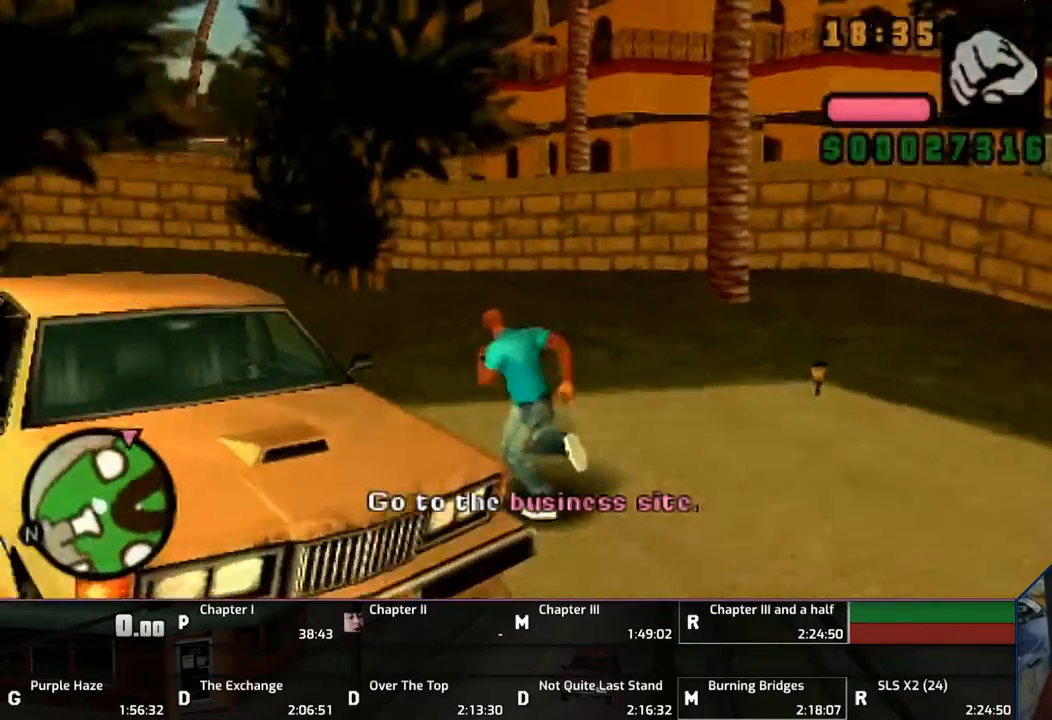
{"buttons": [], "left_stick": "center", "right_stick": "center", "events": [[50, "CROSS", "up"], [50, "TRIANGLE", "up"], [117, "TRIANGLE", "down"], [217, "TRIANGLE", "up"], [217, "left_stick", "center"], [250, "TRIANGLE", "down"], [350, "TRIANGLE", "up"]]}
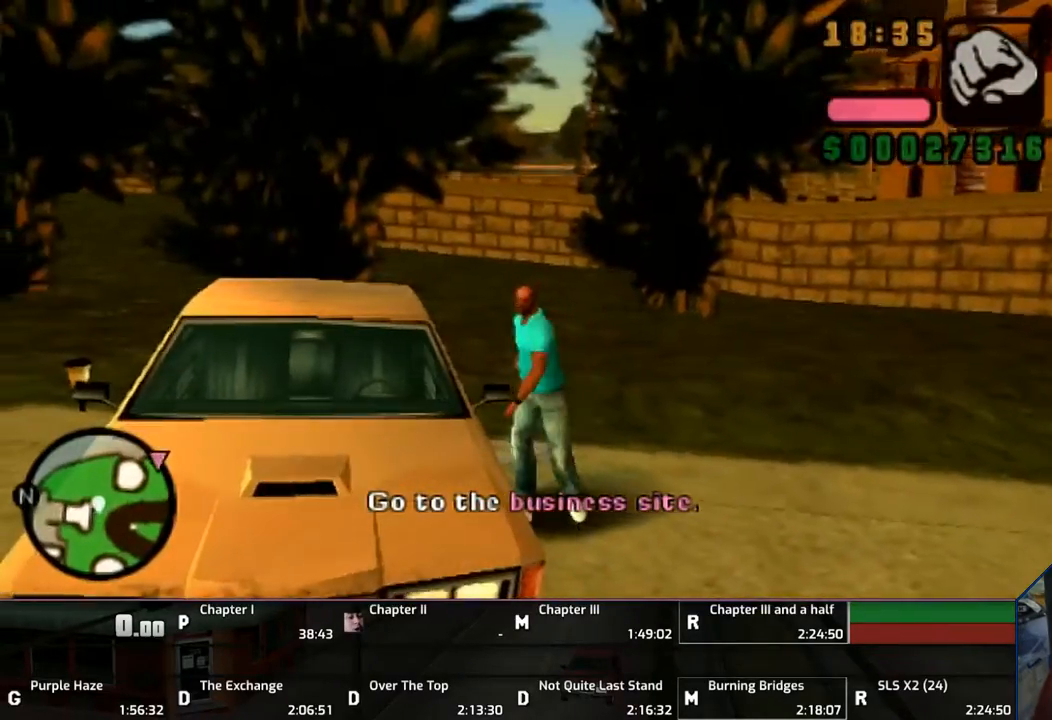
{"buttons": [], "left_stick": "center", "right_stick": "center", "events": [[17, "L1", "down"], [17, "R1", "down"], [117, "R1", "up"], [183, "L1", "up"]]}
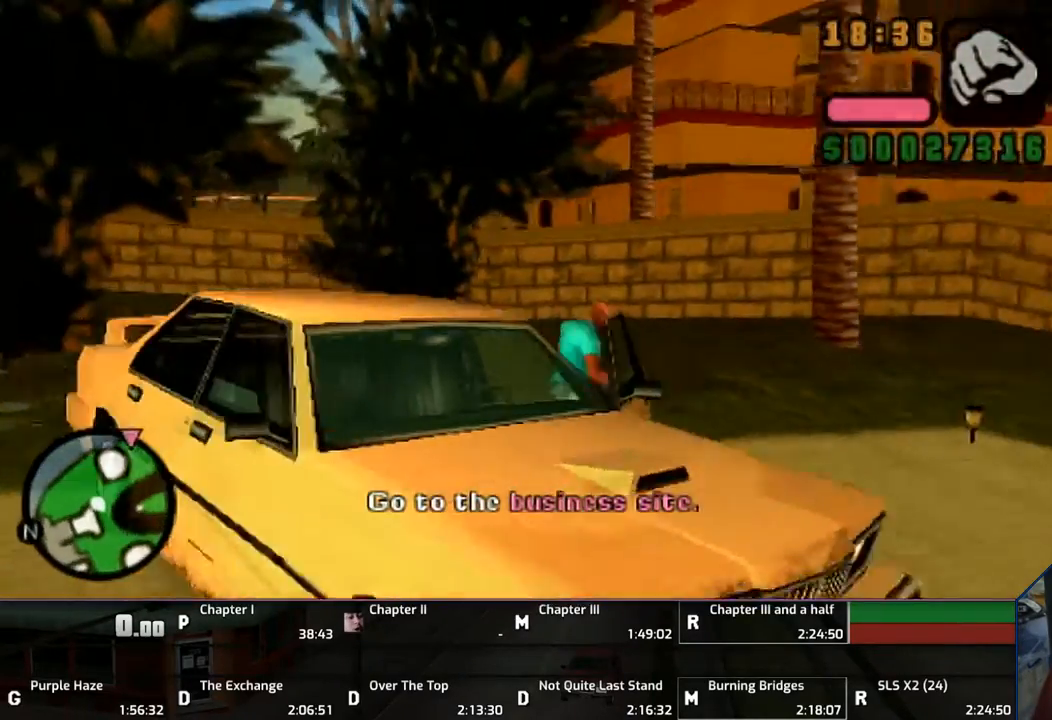
{"buttons": ["CROSS"], "left_stick": "left", "right_stick": "center", "events": [[250, "CROSS", "down"], [417, "left_stick", "left"]]}